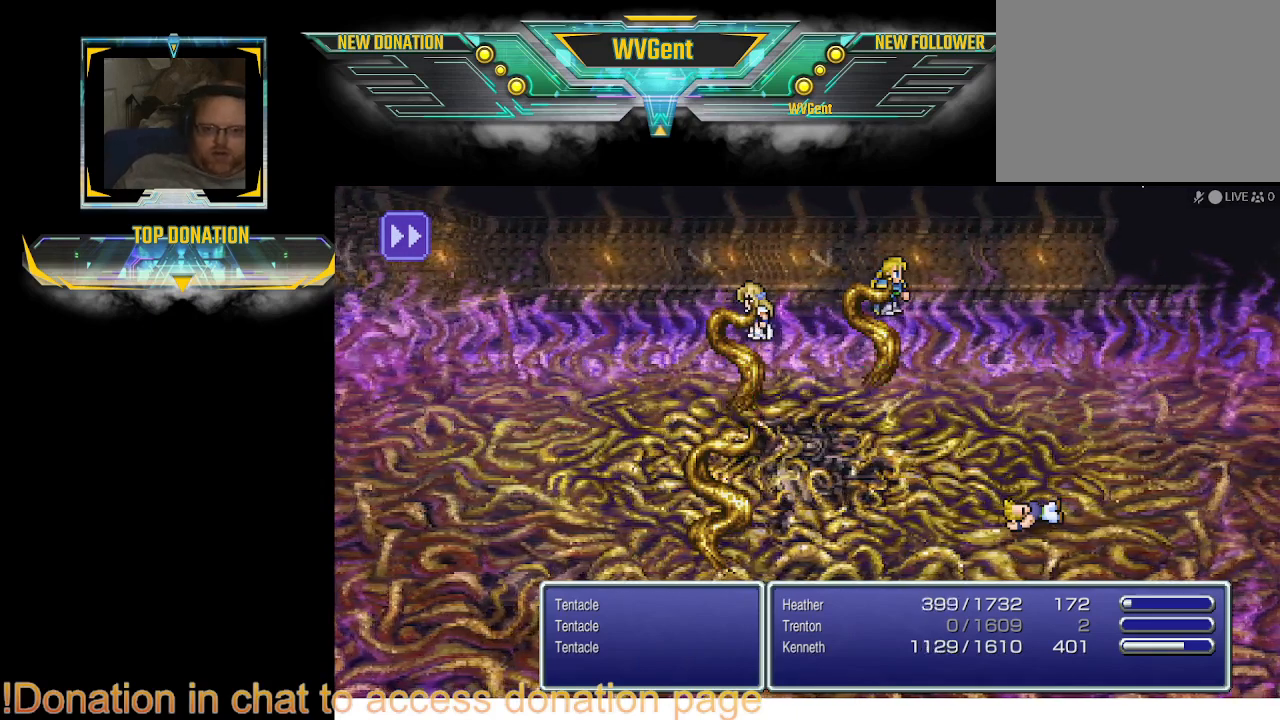
Gameplay with a controller (PlayStation layout); each line is a JSON object with the inputs held at the frame after it. "events" lists button and stick changes between this image and that frame as [ms after this image, input, new state], when the widget could be followed in between. Not read: L3 R3.
{"buttons": ["CROSS"], "left_stick": "center", "right_stick": "center", "events": [[500, "CROSS", "down"]]}
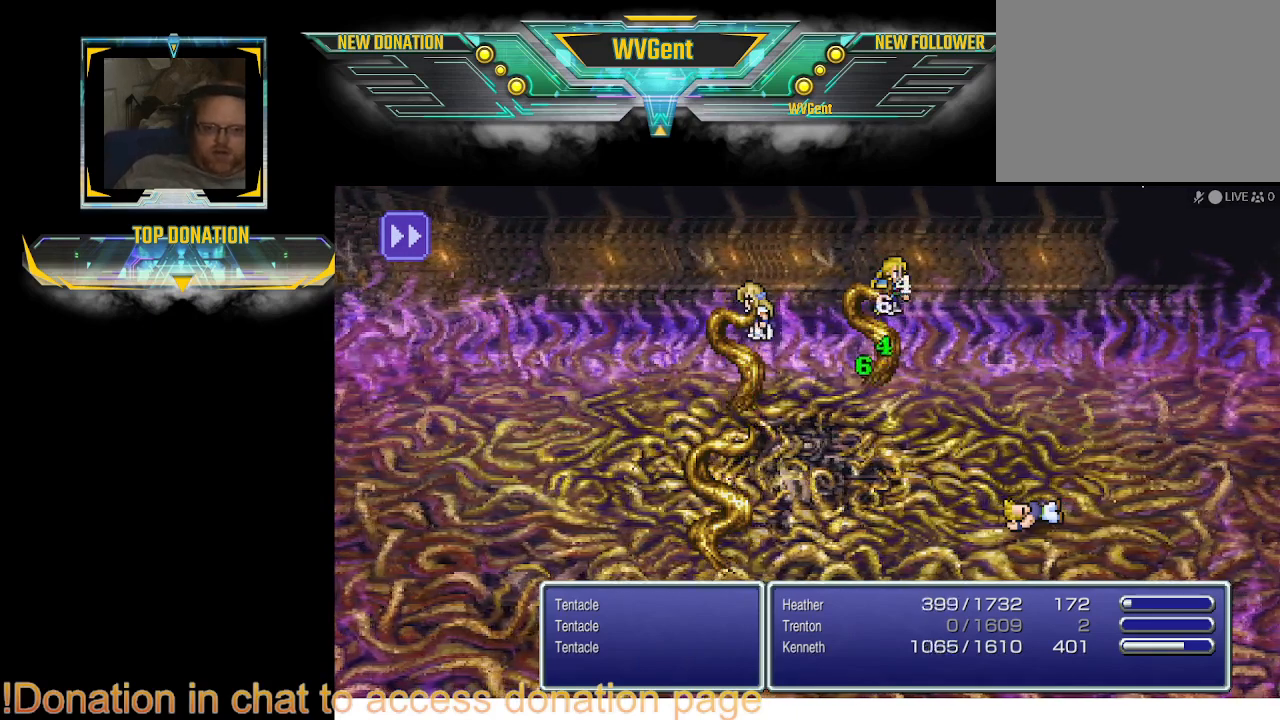
{"buttons": ["CROSS"], "left_stick": "center", "right_stick": "center", "events": [[167, "CROSS", "up"], [233, "CROSS", "down"], [367, "CROSS", "up"], [433, "CROSS", "down"]]}
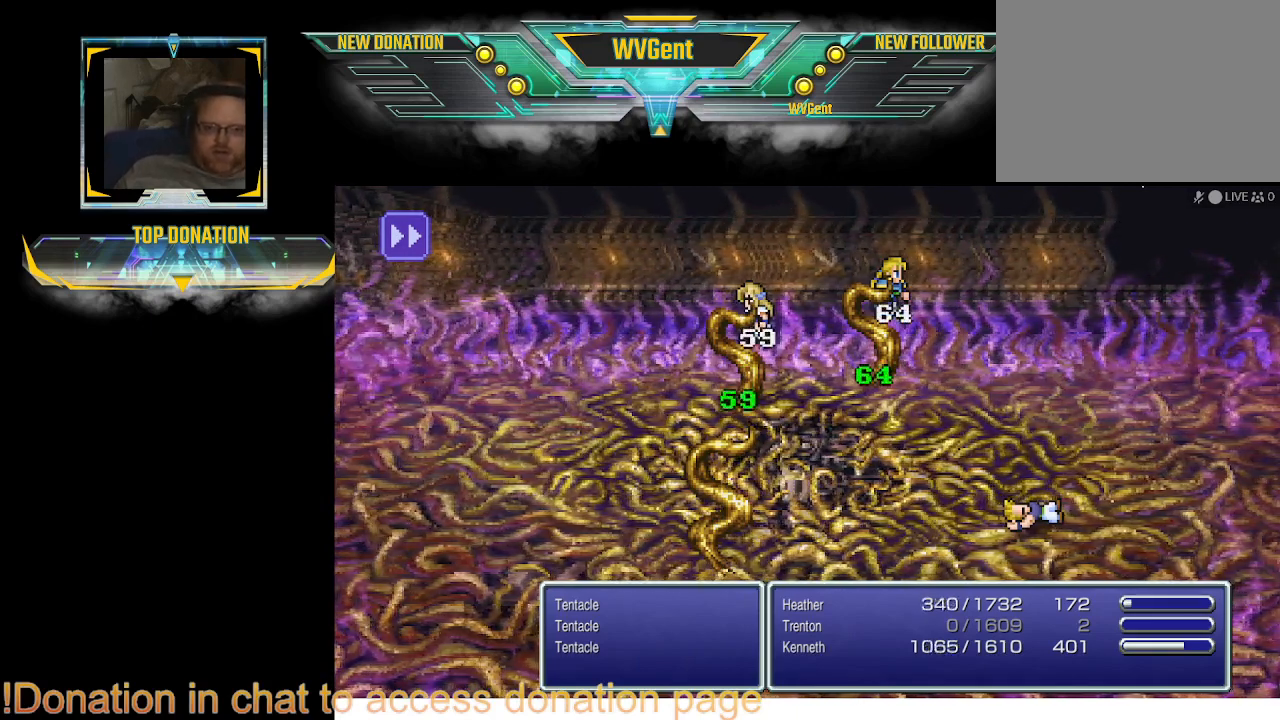
{"buttons": [], "left_stick": "center", "right_stick": "center", "events": [[33, "CROSS", "up"], [133, "CROSS", "down"], [233, "CROSS", "up"], [333, "CROSS", "down"], [400, "CROSS", "up"]]}
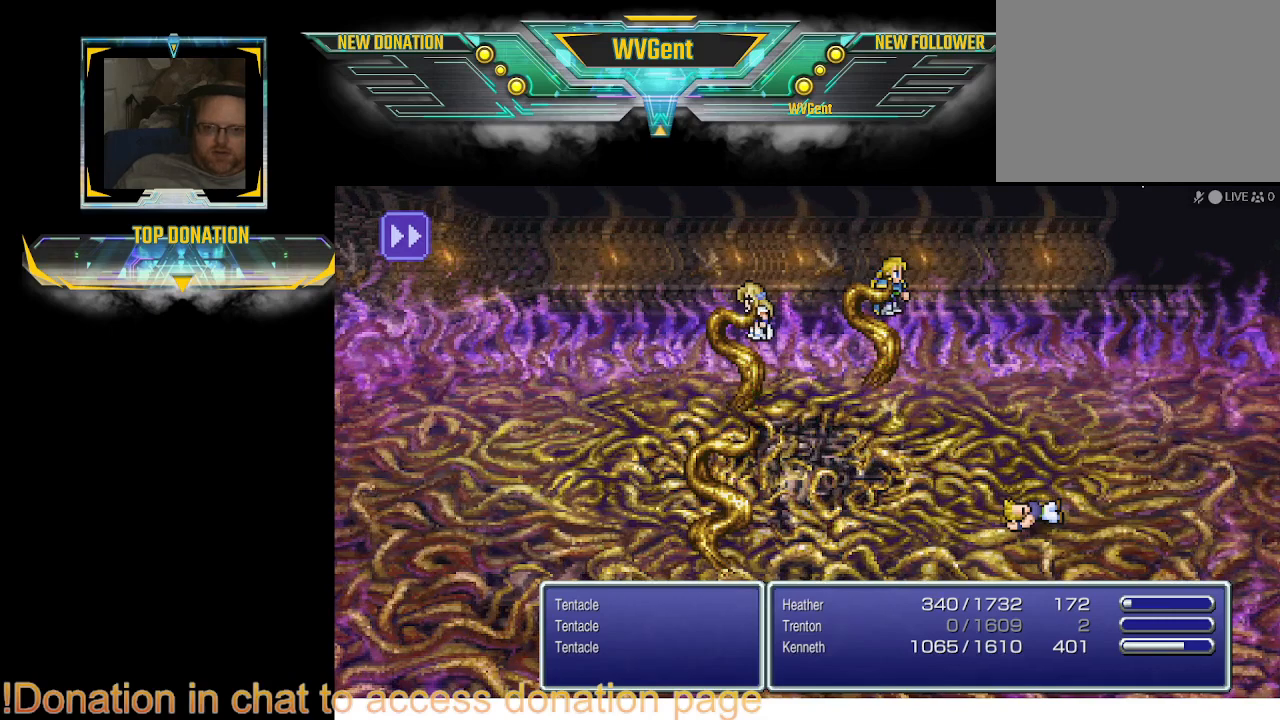
{"buttons": ["CIRCLE"], "left_stick": "center", "right_stick": "center", "events": [[33, "CIRCLE", "down"], [133, "CIRCLE", "up"], [233, "CIRCLE", "down"], [333, "CIRCLE", "up"], [467, "CIRCLE", "down"]]}
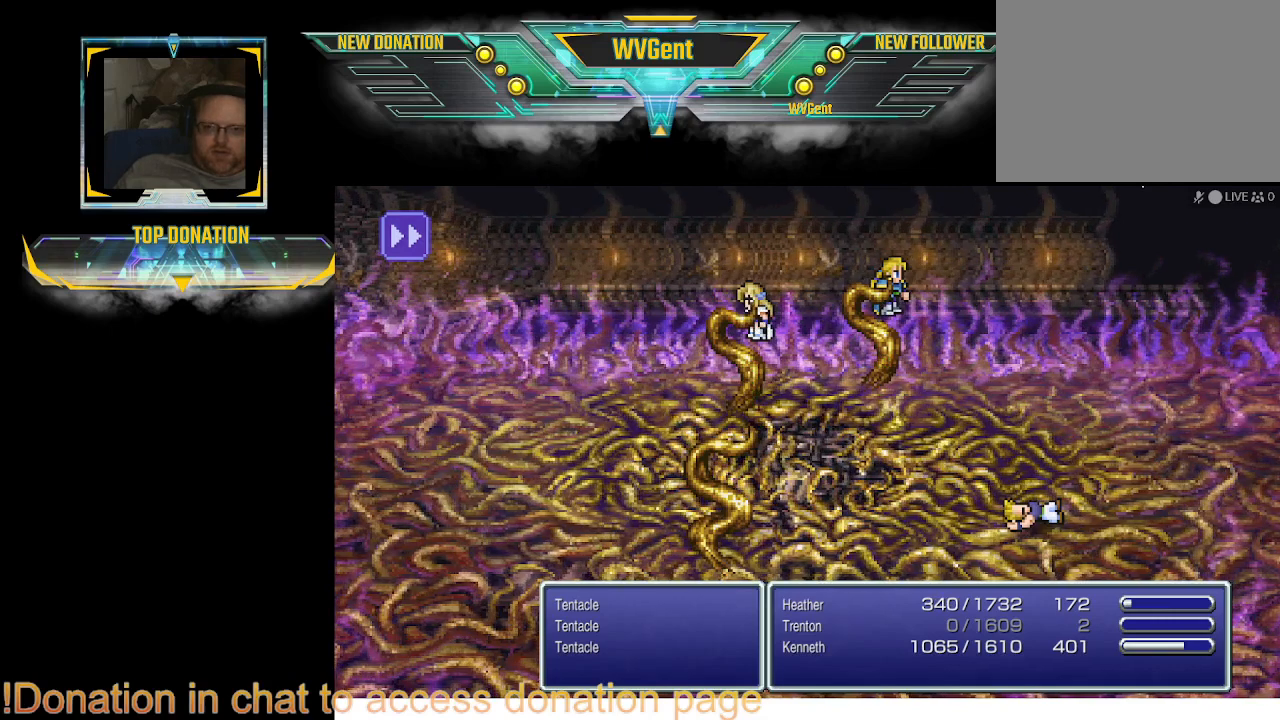
{"buttons": ["SQUARE"], "left_stick": "center", "right_stick": "center", "events": [[33, "CIRCLE", "up"], [233, "SQUARE", "down"], [367, "SQUARE", "up"], [467, "SQUARE", "down"]]}
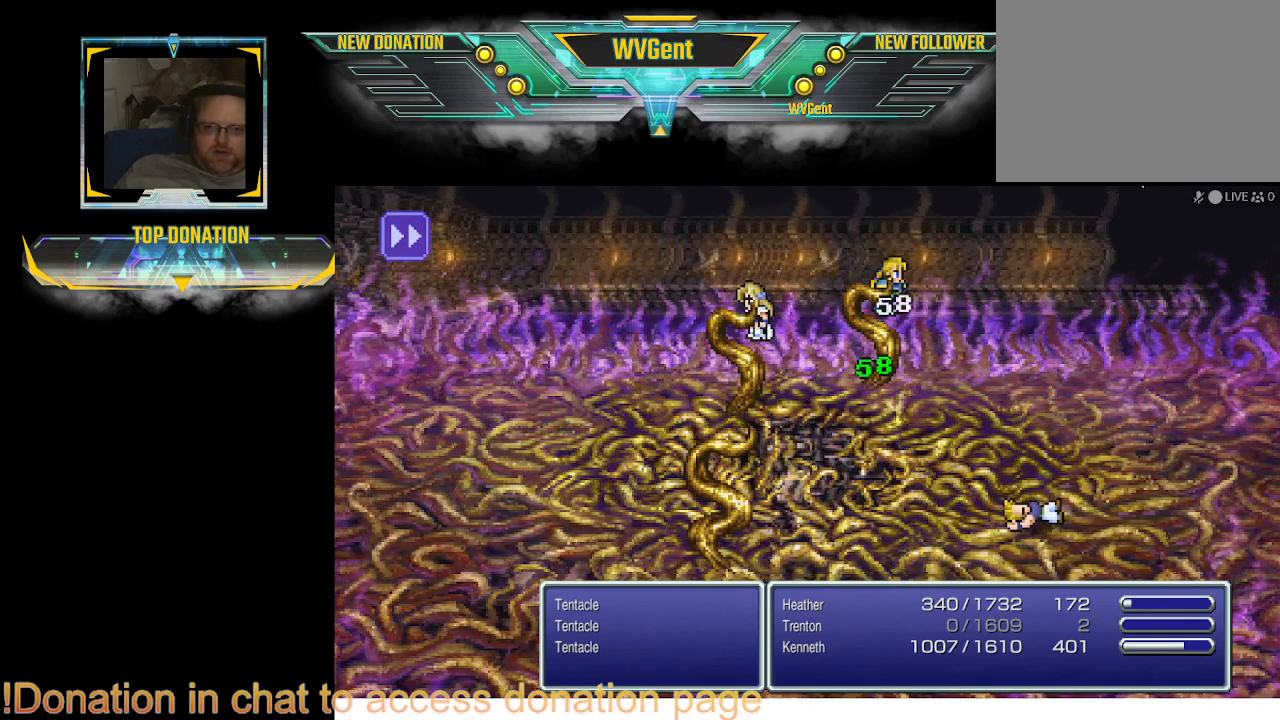
{"buttons": [], "left_stick": "center", "right_stick": "center", "events": [[67, "SQUARE", "up"]]}
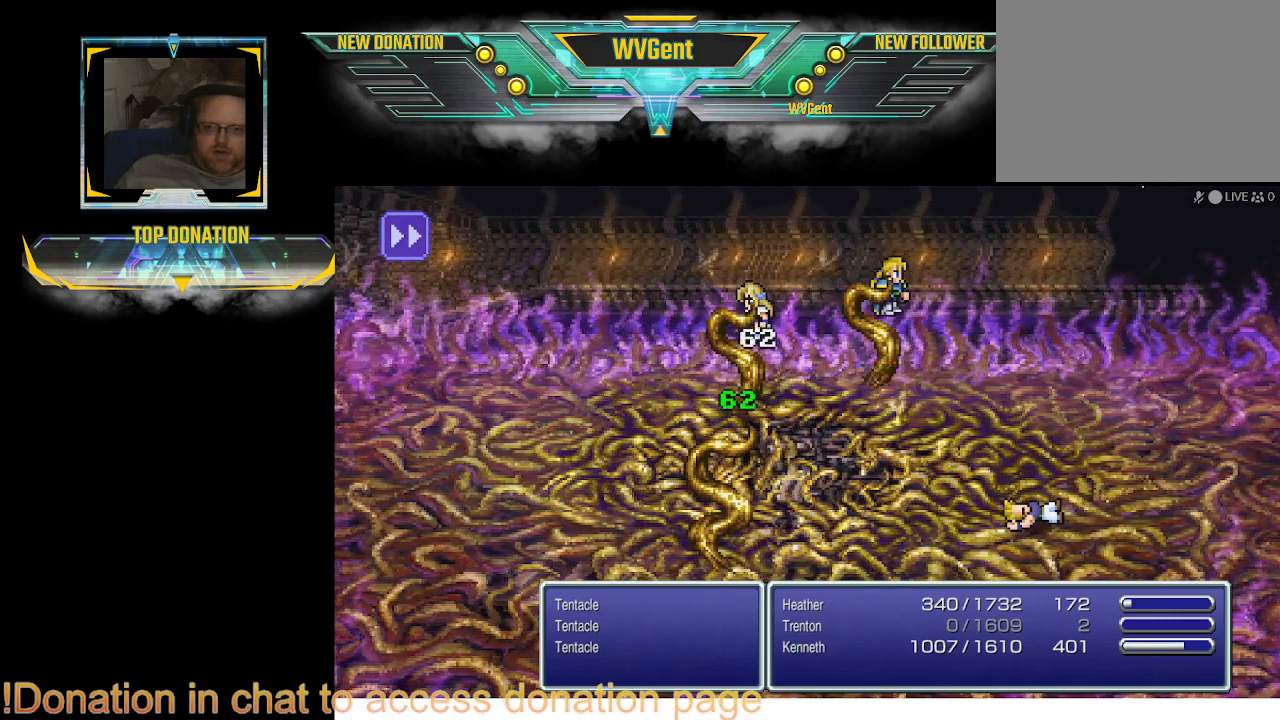
{"buttons": [], "left_stick": "center", "right_stick": "center", "events": [[300, "TRIANGLE", "down"], [367, "TRIANGLE", "up"]]}
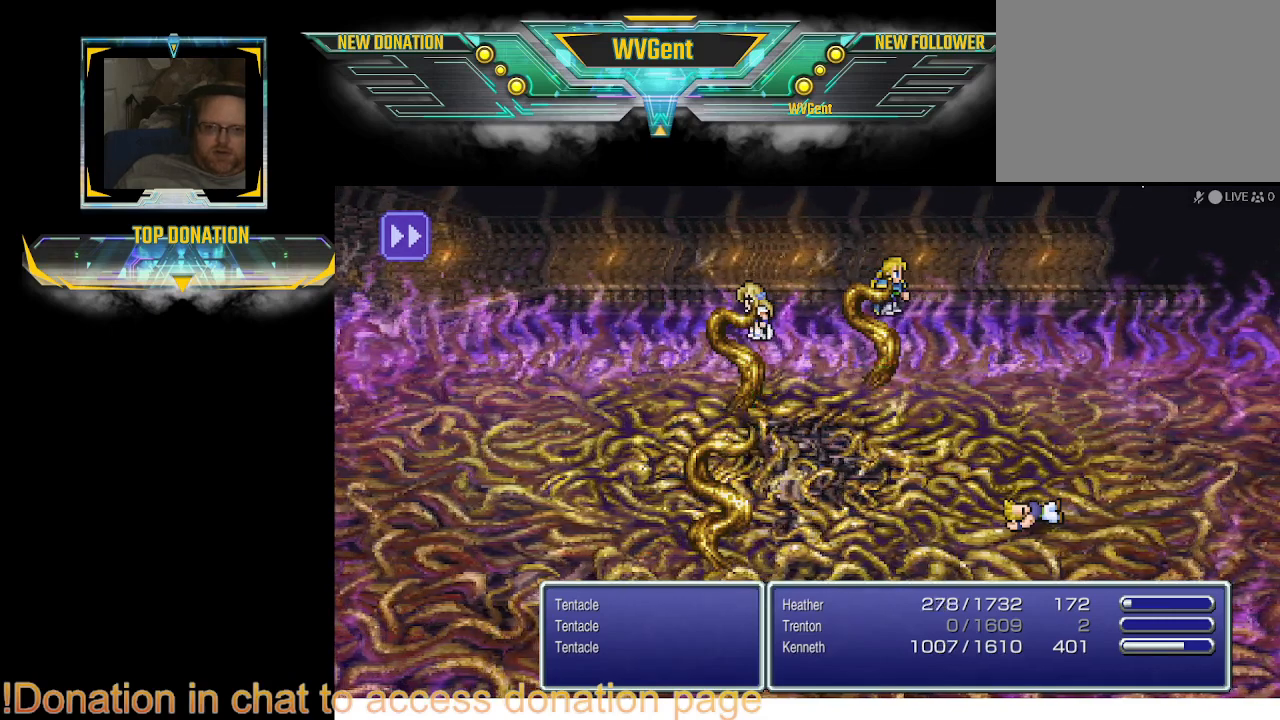
{"buttons": [], "left_stick": "center", "right_stick": "center", "events": [[400, "CIRCLE", "down"], [500, "CIRCLE", "up"]]}
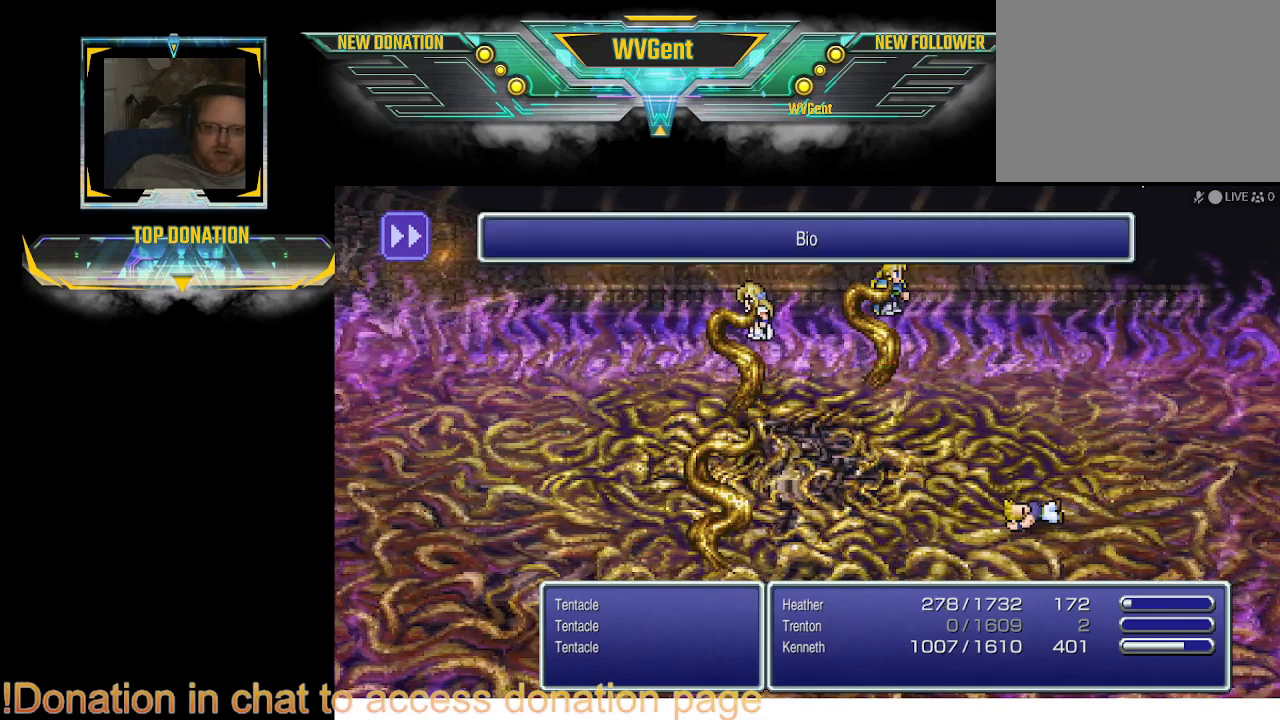
{"buttons": [], "left_stick": "center", "right_stick": "center", "events": [[333, "CROSS", "down"], [467, "CROSS", "up"]]}
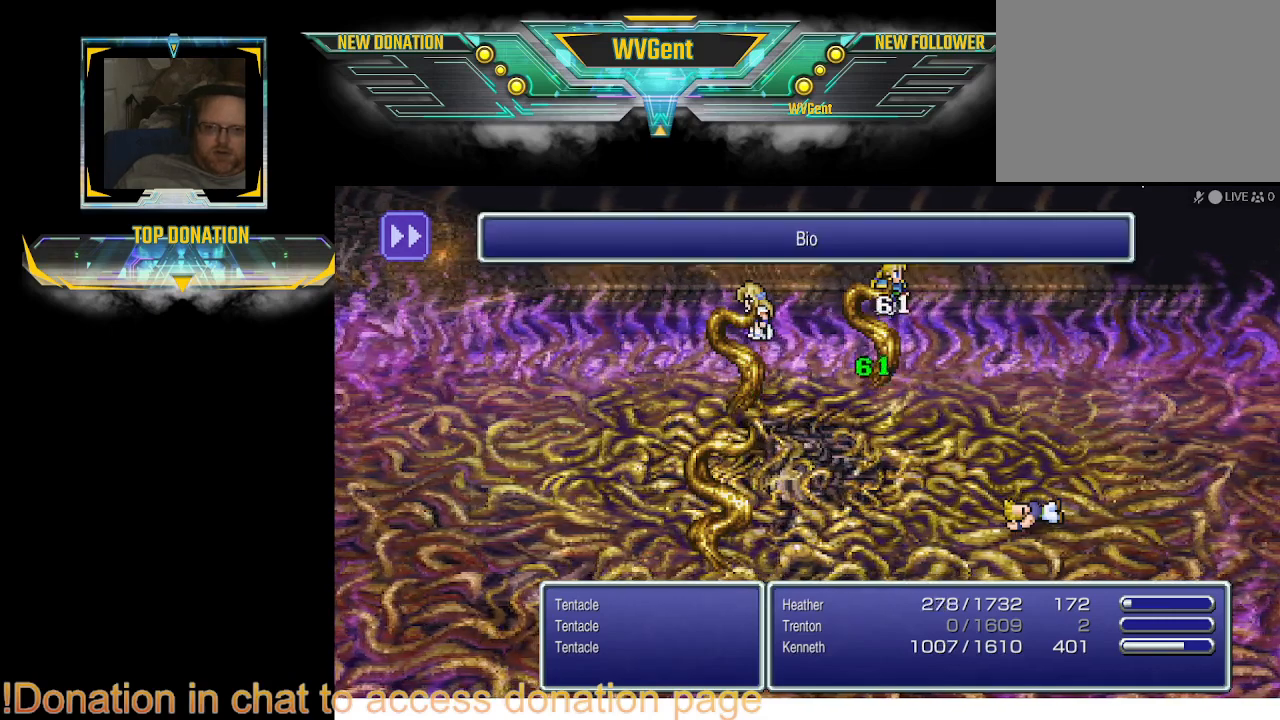
{"buttons": [], "left_stick": "center", "right_stick": "center", "events": [[33, "CROSS", "down"], [100, "CROSS", "up"], [233, "CROSS", "down"], [300, "CROSS", "up"], [400, "CROSS", "down"], [500, "CROSS", "up"]]}
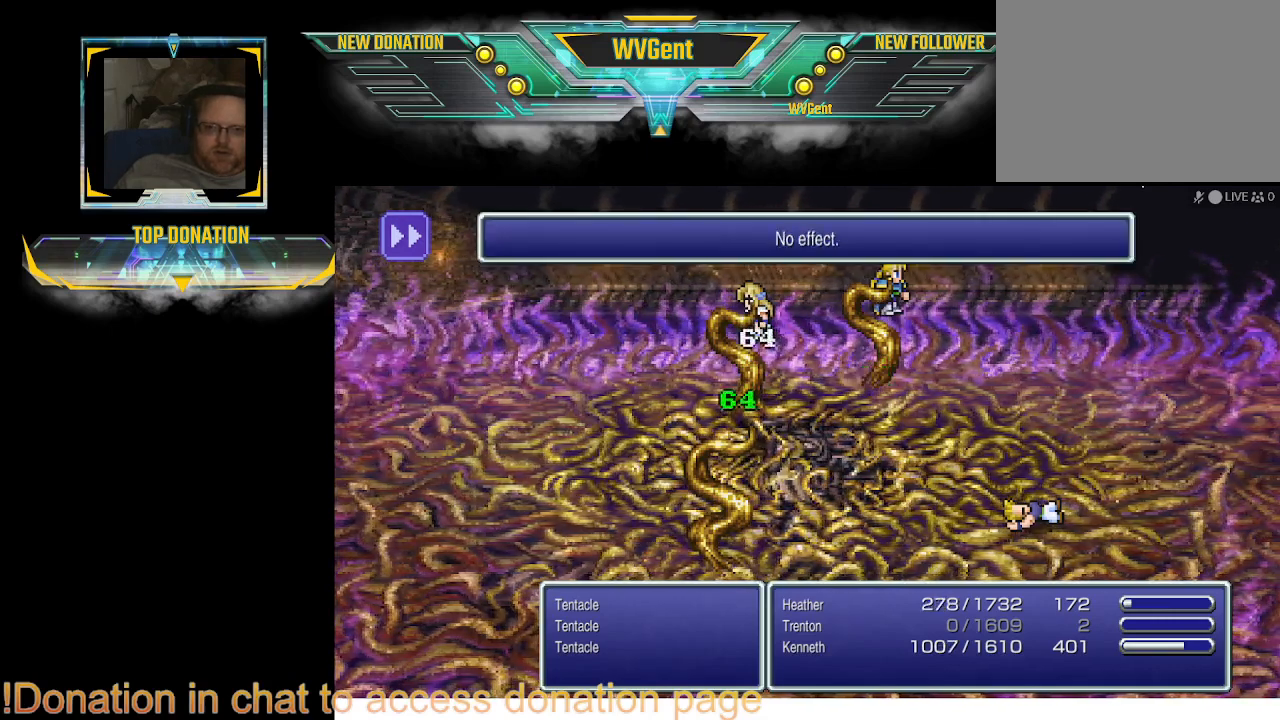
{"buttons": [], "left_stick": "center", "right_stick": "center", "events": []}
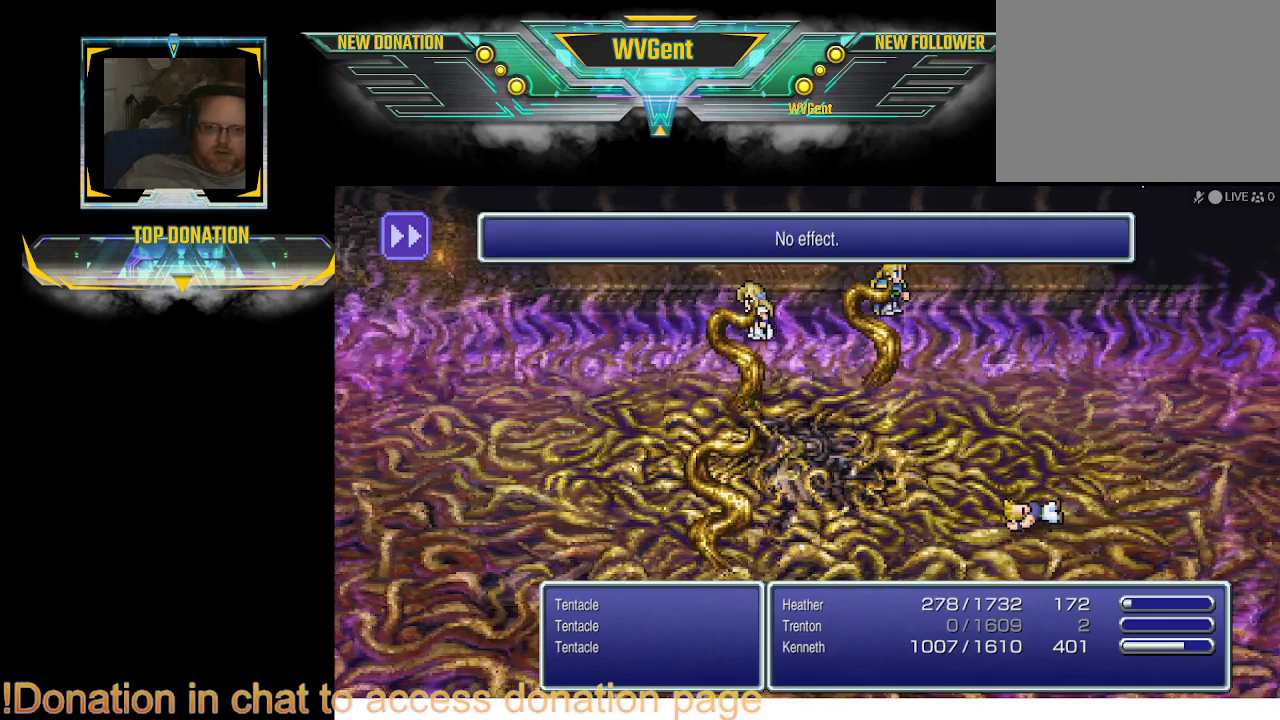
{"buttons": [], "left_stick": "center", "right_stick": "center", "events": [[167, "CROSS", "down"], [300, "CROSS", "up"]]}